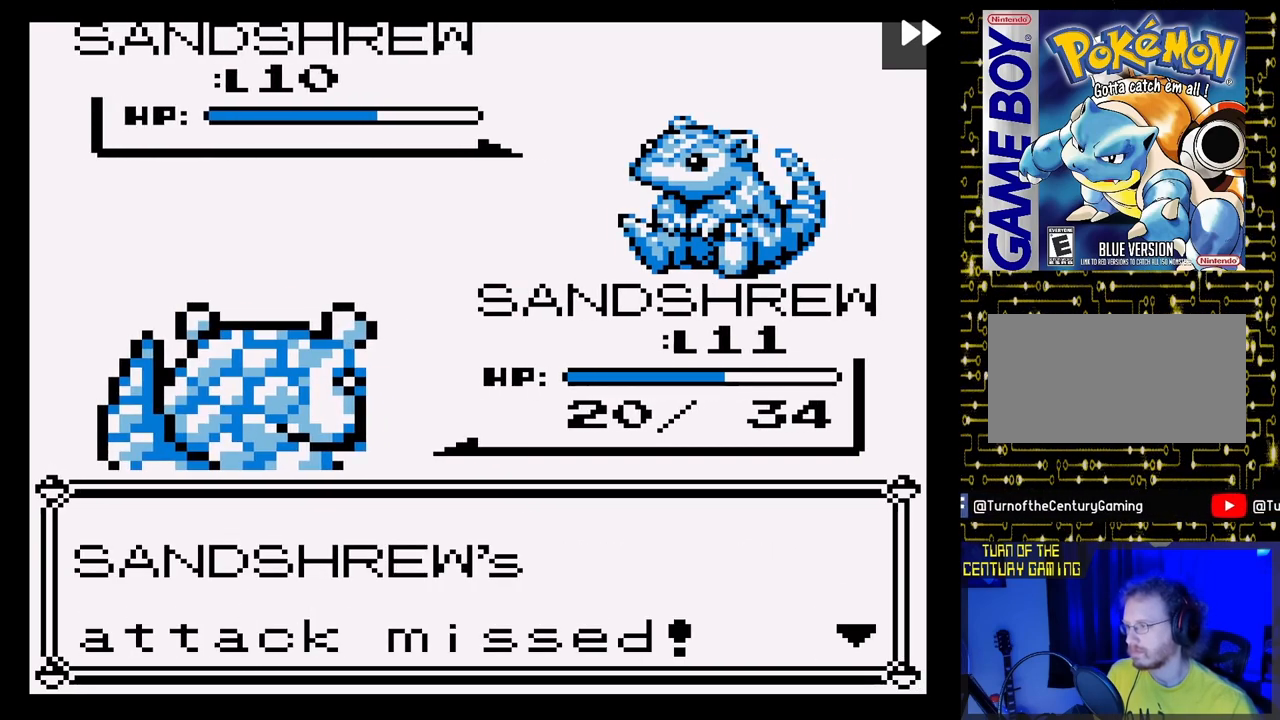
Gameplay with a controller (Nintendo layout); each line is a JSON object with the inputs held at the frame after it. "events" lists button and stick changes between this image and that frame as [ms after this image, input, new state], when the widget could be followed in between. Not read: L3 R3.
{"buttons": ["DPAD_RIGHT"], "events": [[117, "A", "down"], [267, "A", "up"], [450, "DPAD_RIGHT", "down"]]}
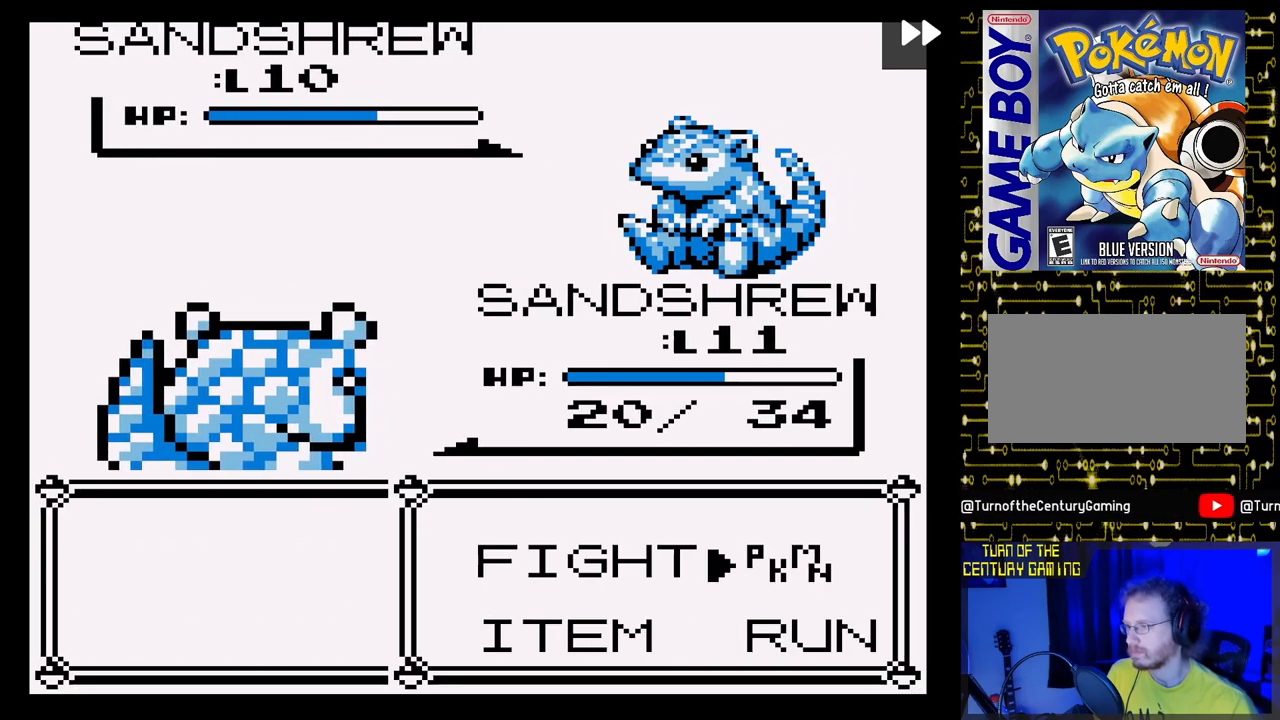
{"buttons": [], "events": [[100, "DPAD_RIGHT", "up"], [117, "DPAD_DOWN", "down"], [217, "A", "down"], [250, "DPAD_DOWN", "up"], [383, "A", "up"]]}
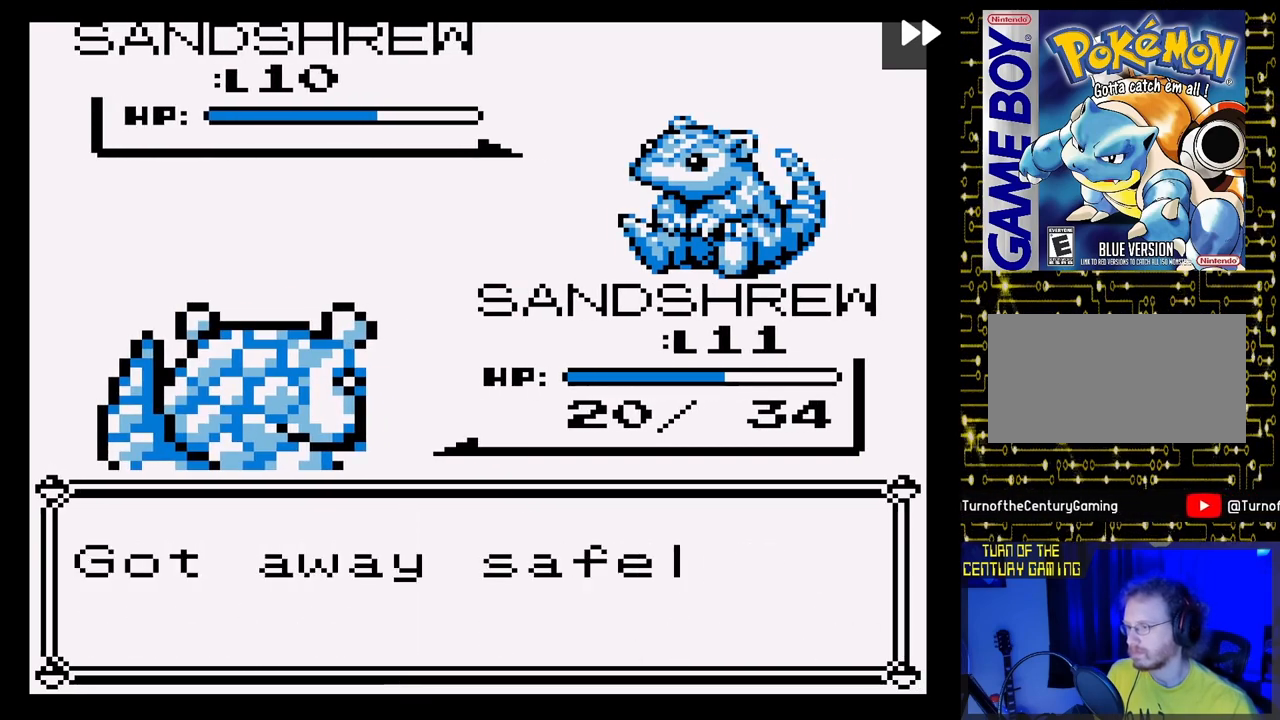
{"buttons": [], "events": [[117, "A", "down"], [333, "A", "up"]]}
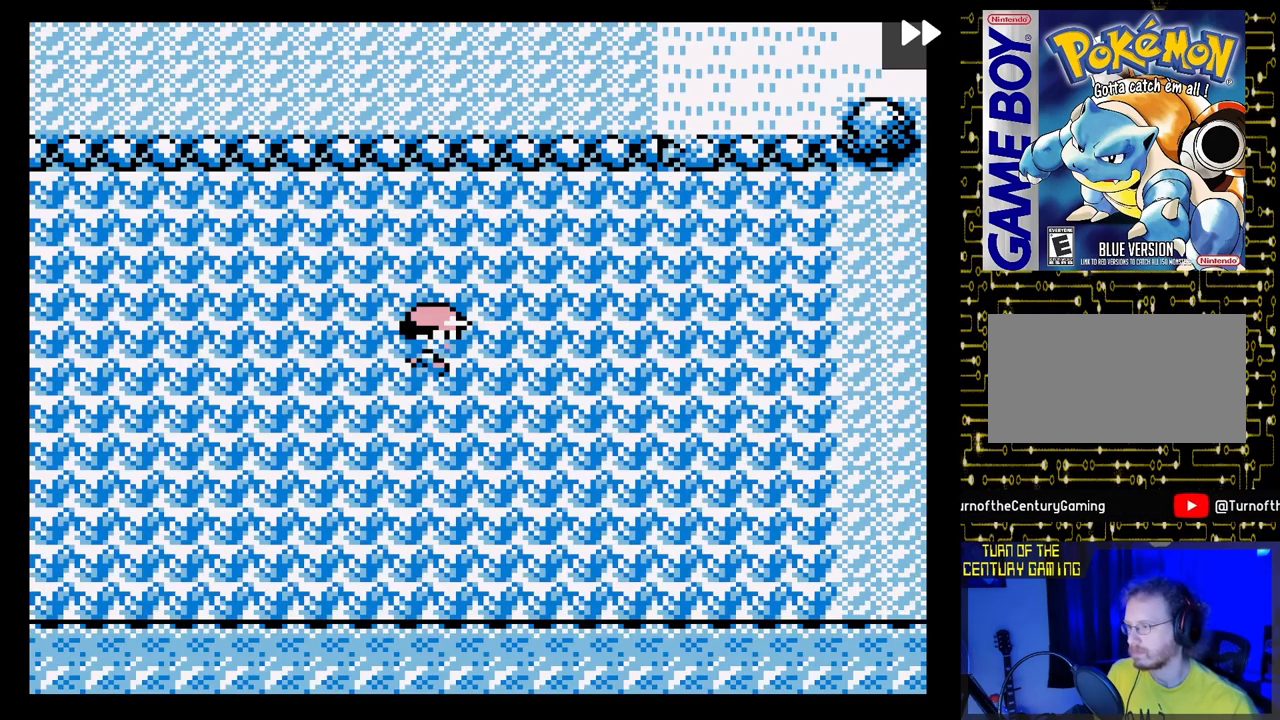
{"buttons": ["DPAD_RIGHT"], "events": [[33, "DPAD_LEFT", "down"], [283, "DPAD_LEFT", "up"], [300, "DPAD_RIGHT", "down"]]}
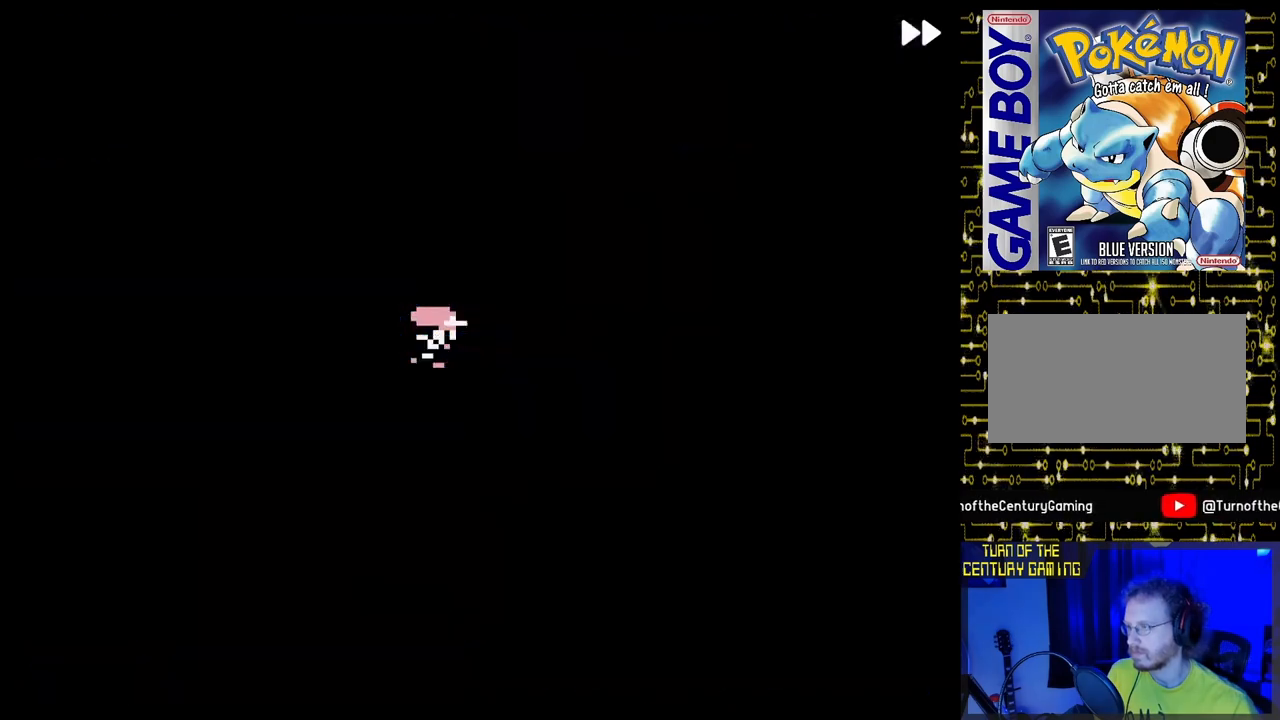
{"buttons": [], "events": [[367, "DPAD_RIGHT", "up"]]}